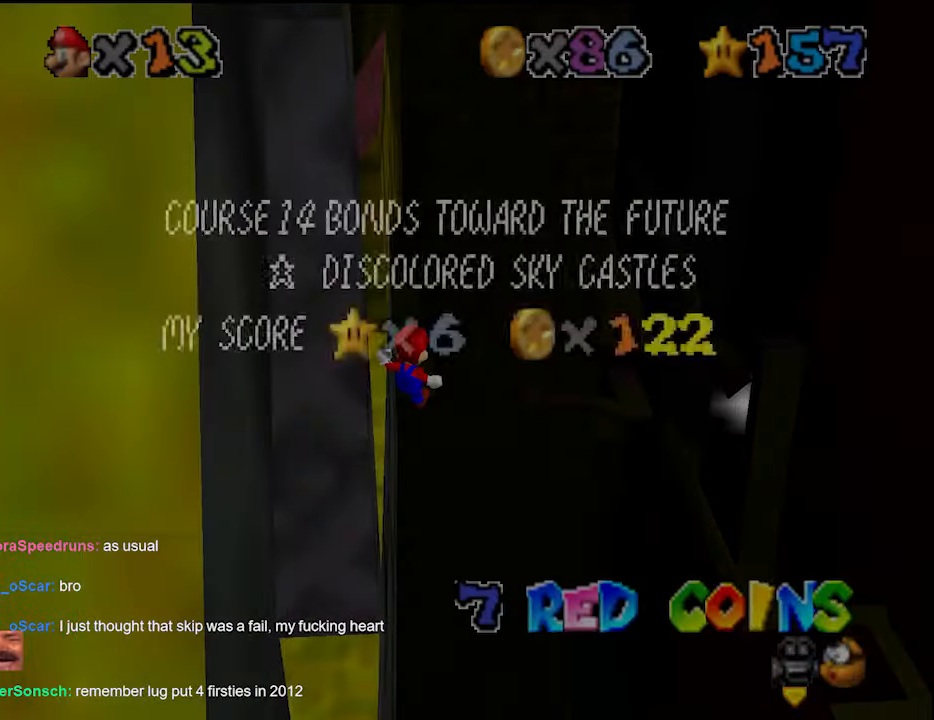
Gameplay with a controller (Nintendo layout); each line is a JSON object with the inputs held at the frame after it. "events" lists button and stick changes between this image and that frame as [ms after this image, input, new state], when the widget could be followed in between. Not read: L3 R3 START.
{"buttons": ["C_RIGHT"], "left_stick": "up-left", "events": [[66, "A", "down"], [200, "A", "up"], [300, "C_UP", "down"], [366, "left_stick", "up-left"], [400, "C_RIGHT", "down"], [400, "C_UP", "up"]]}
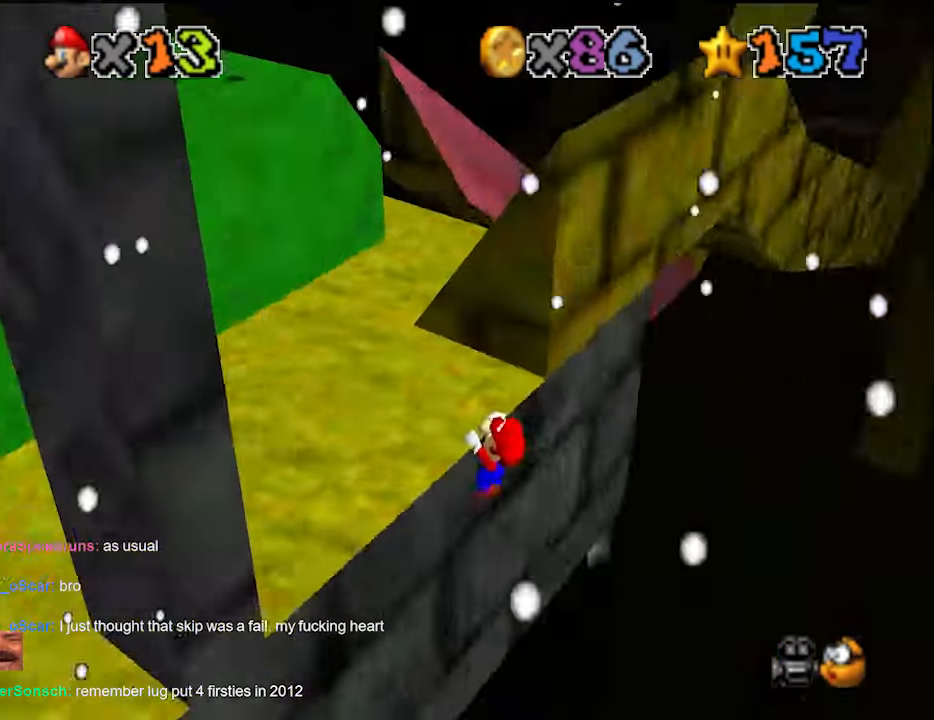
{"buttons": [], "left_stick": "center", "events": [[33, "C_RIGHT", "up"], [100, "left_stick", "up"], [200, "left_stick", "center"]]}
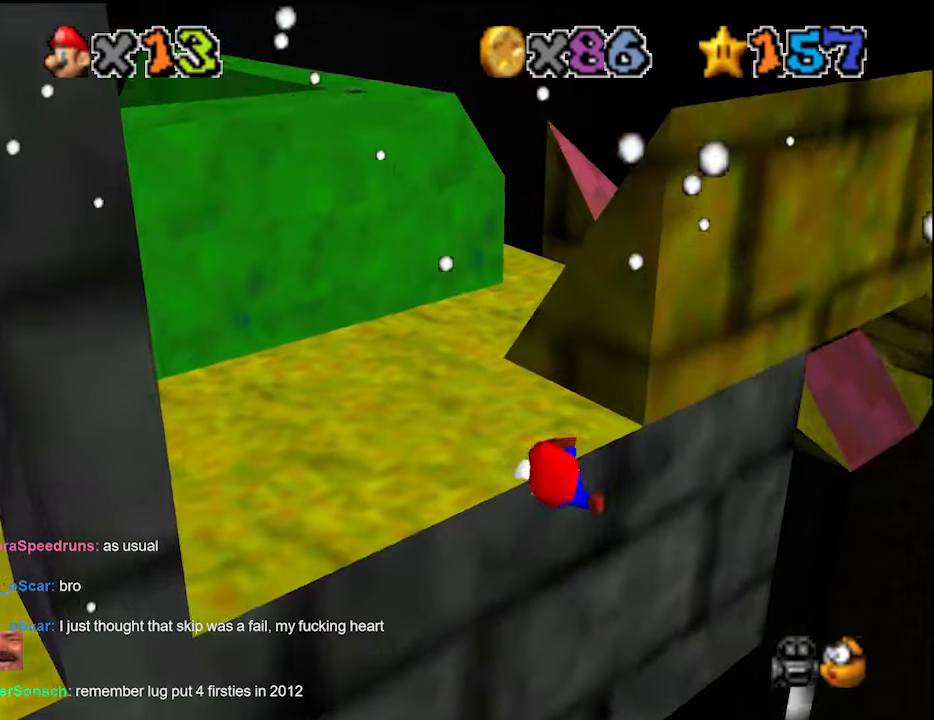
{"buttons": [], "left_stick": "center", "events": []}
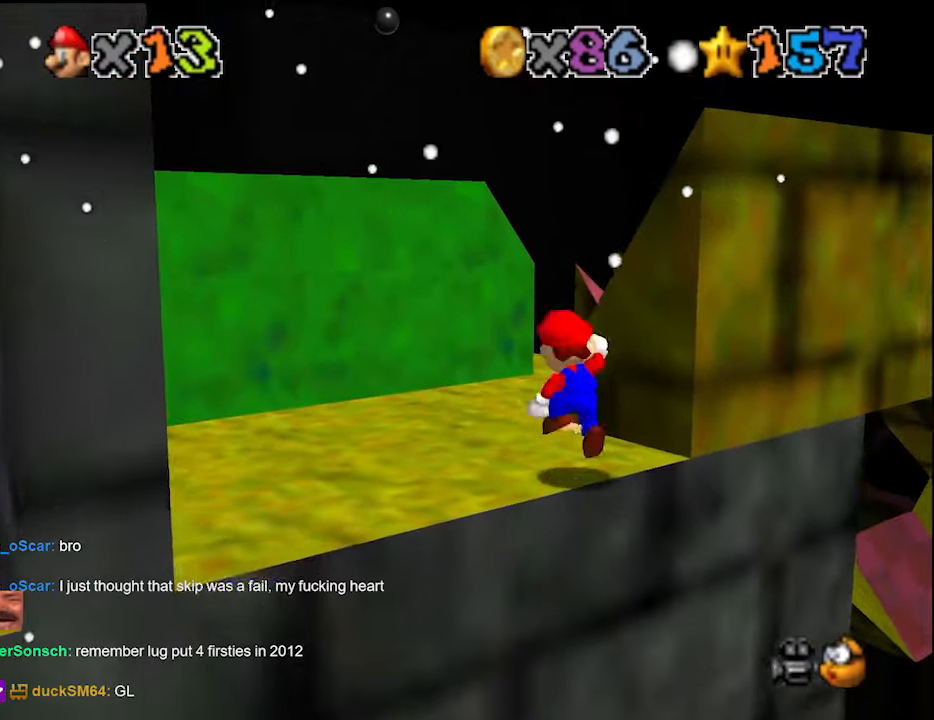
{"buttons": ["A"], "left_stick": "right", "events": [[33, "A", "down"], [100, "left_stick", "right"], [300, "left_stick", "center"], [433, "left_stick", "right"]]}
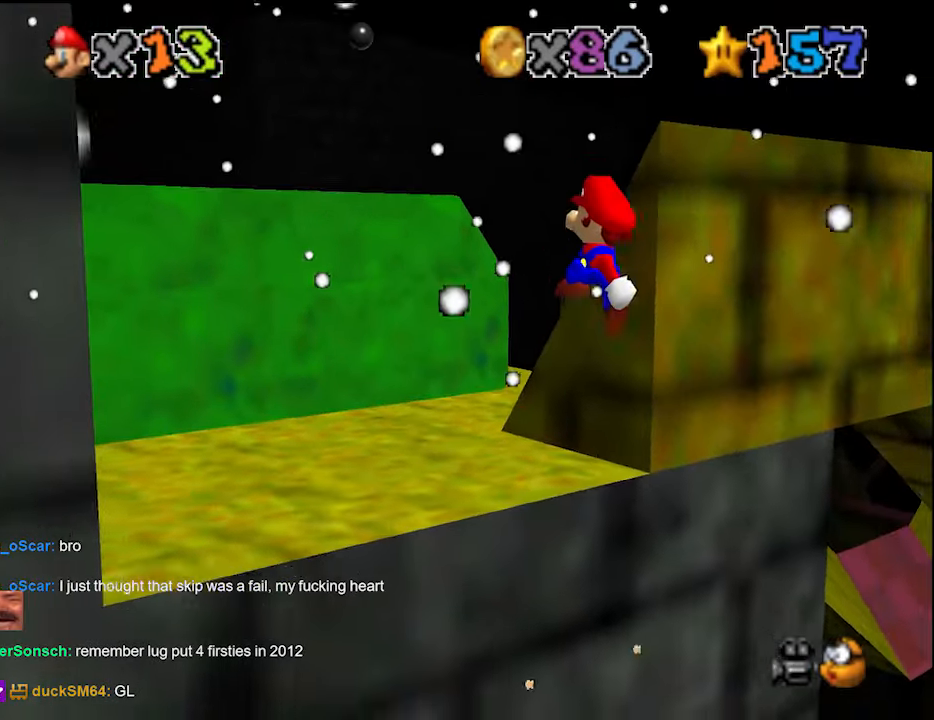
{"buttons": ["C_DOWN"], "left_stick": "up-left", "events": [[166, "left_stick", "up"], [200, "A", "up"], [266, "left_stick", "up-left"], [333, "DPAD_DOWN", "down"], [366, "DPAD_DOWN", "up"], [500, "C_DOWN", "down"]]}
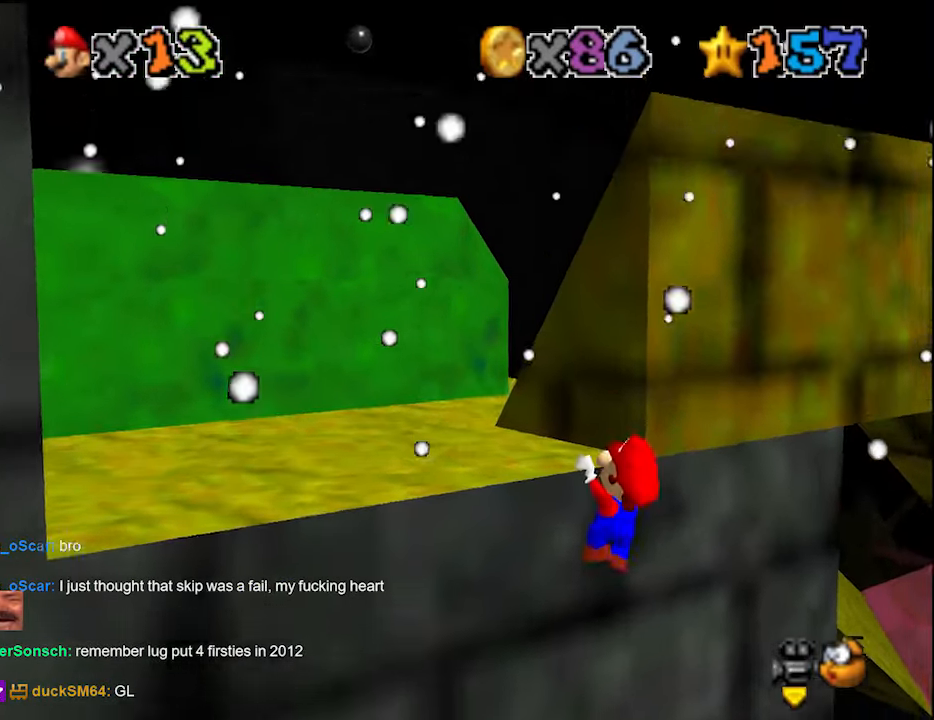
{"buttons": [], "left_stick": "center", "events": [[100, "C_DOWN", "up"], [300, "left_stick", "center"]]}
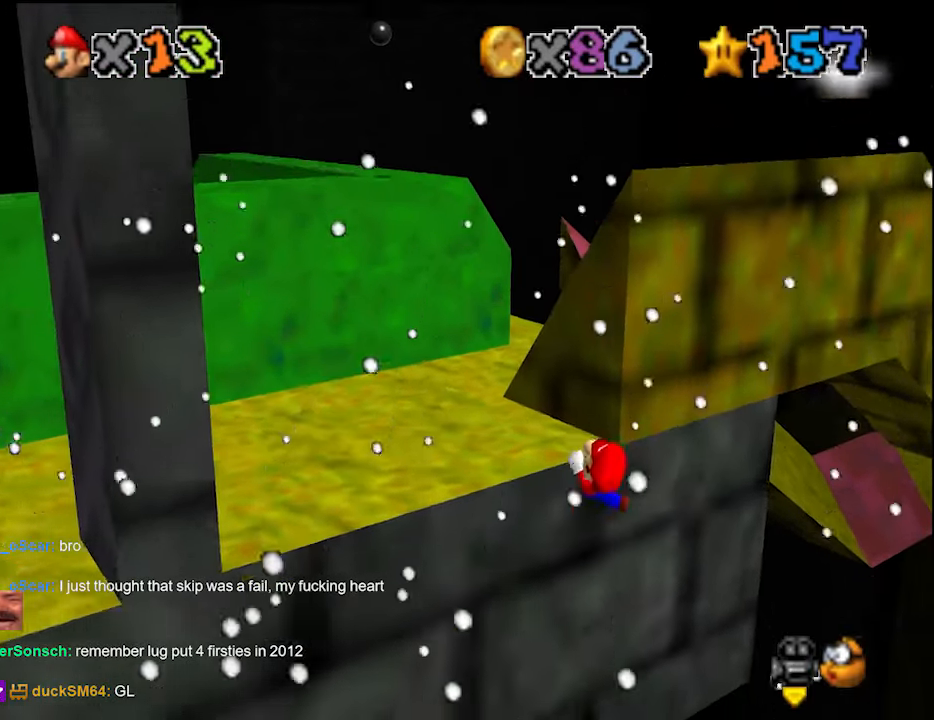
{"buttons": [], "left_stick": "center", "events": []}
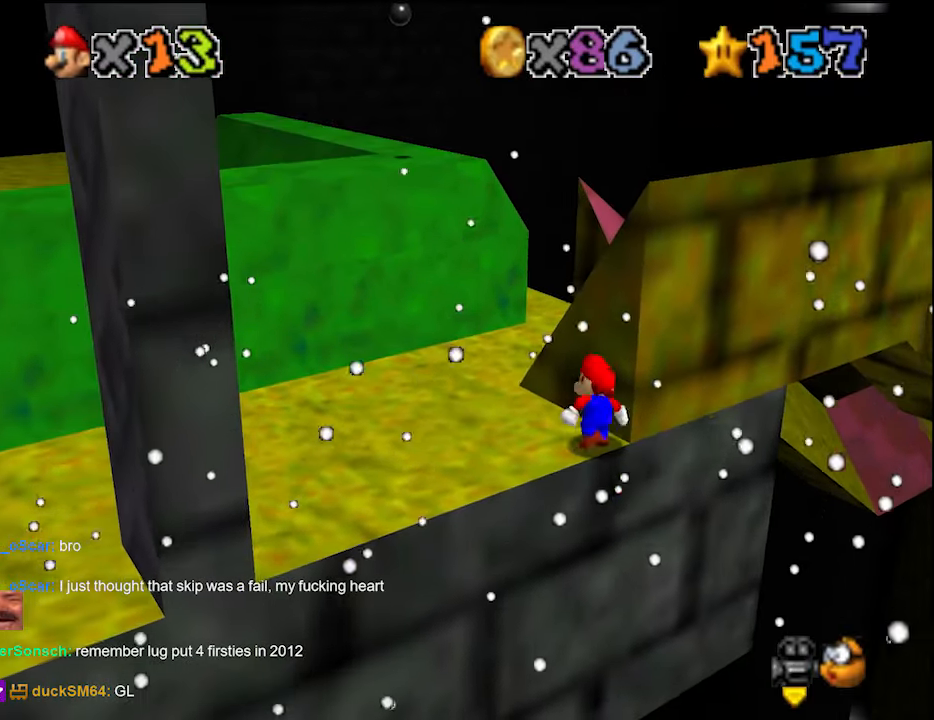
{"buttons": ["A"], "left_stick": "up-left", "events": [[200, "A", "down"], [300, "left_stick", "up-left"]]}
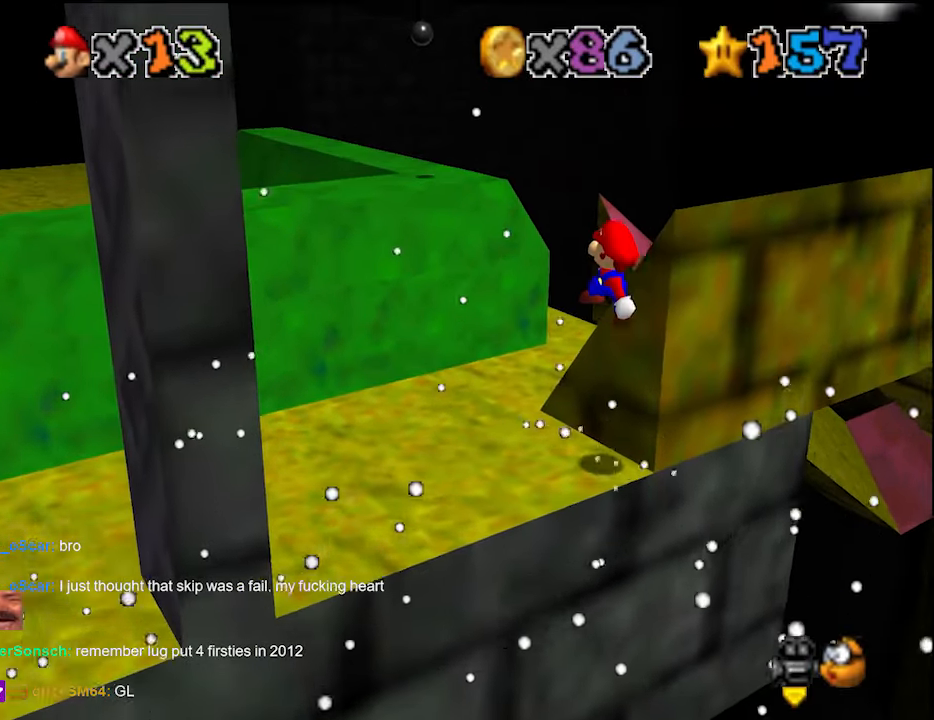
{"buttons": [], "left_stick": "up-right", "events": [[33, "left_stick", "up"], [133, "left_stick", "up-right"], [266, "B", "down"], [366, "A", "up"], [400, "B", "up"]]}
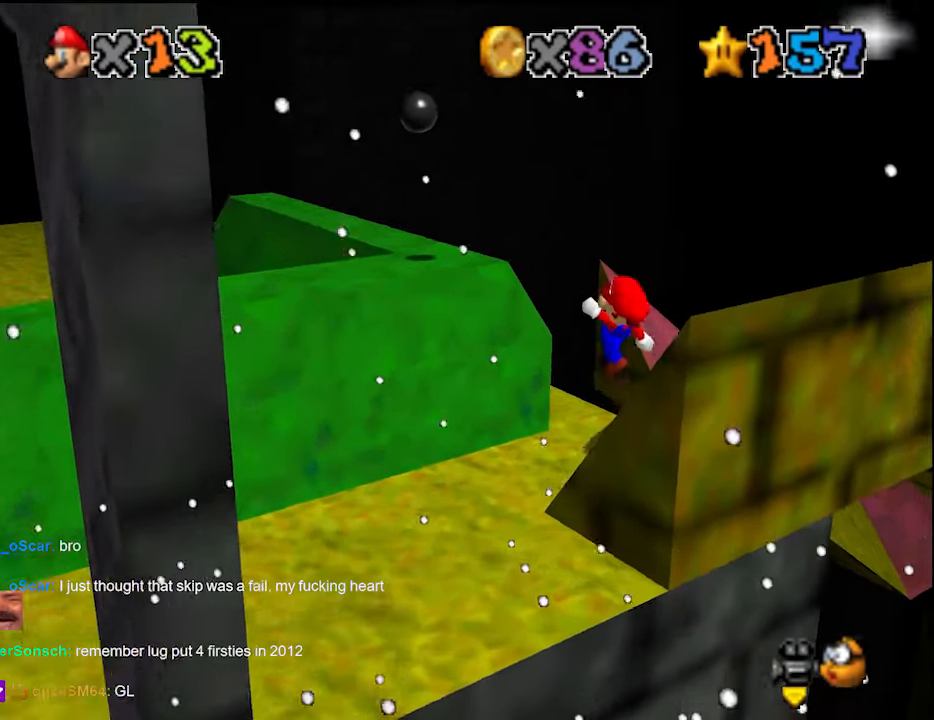
{"buttons": ["A"], "left_stick": "up-left", "events": [[166, "left_stick", "up-left"], [366, "A", "down"]]}
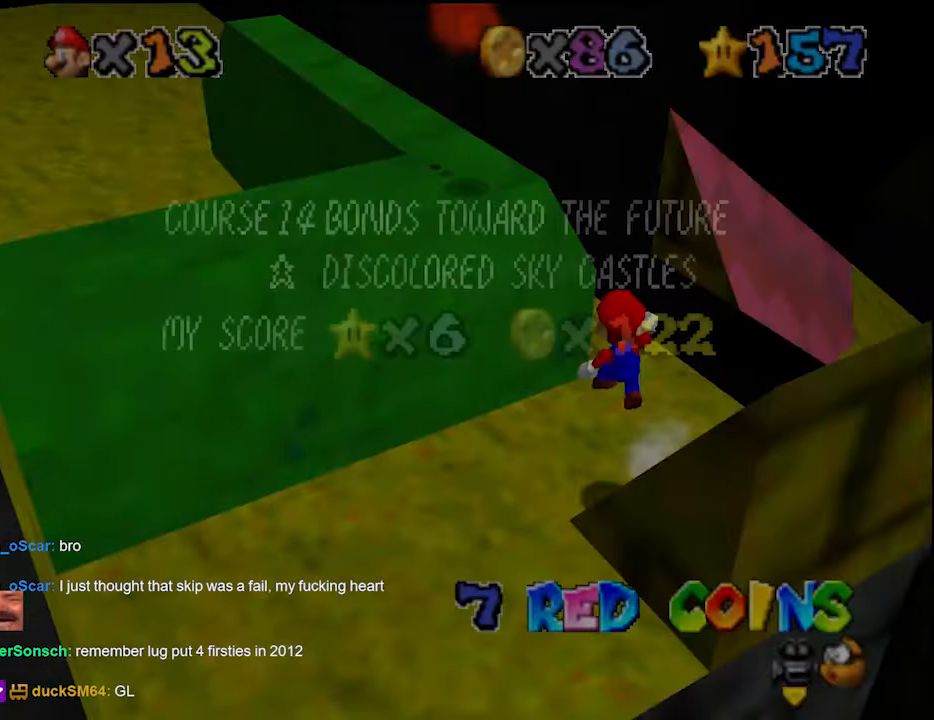
{"buttons": ["A"], "left_stick": "up", "events": [[66, "A", "up"], [133, "A", "down"], [300, "C_DOWN", "down"], [333, "C_RIGHT", "down"], [400, "C_DOWN", "up"], [500, "C_RIGHT", "up"], [500, "left_stick", "up"]]}
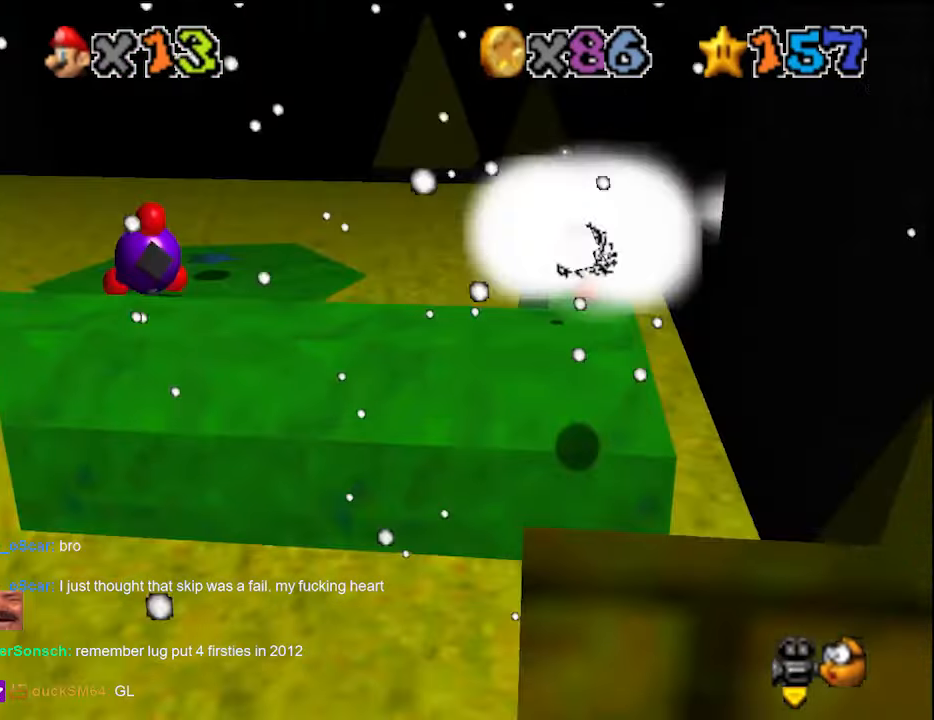
{"buttons": [], "left_stick": "up", "events": [[33, "A", "up"], [66, "C_DOWN", "down"], [133, "C_DOWN", "up"], [133, "DPAD_DOWN", "down"], [266, "DPAD_DOWN", "up"]]}
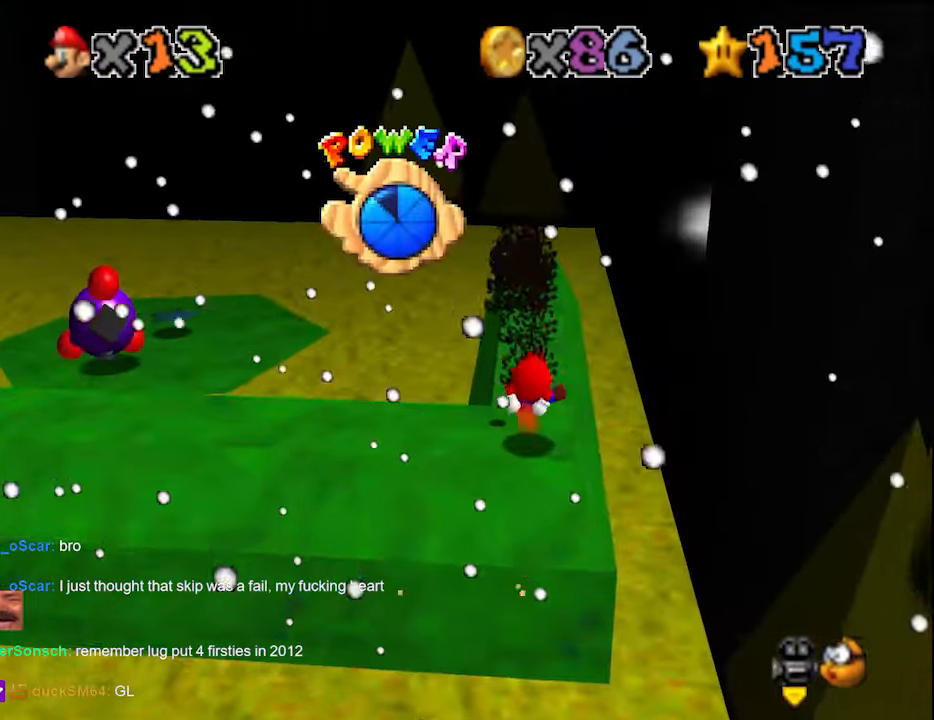
{"buttons": [], "left_stick": "up", "events": [[133, "A", "down"], [266, "A", "up"]]}
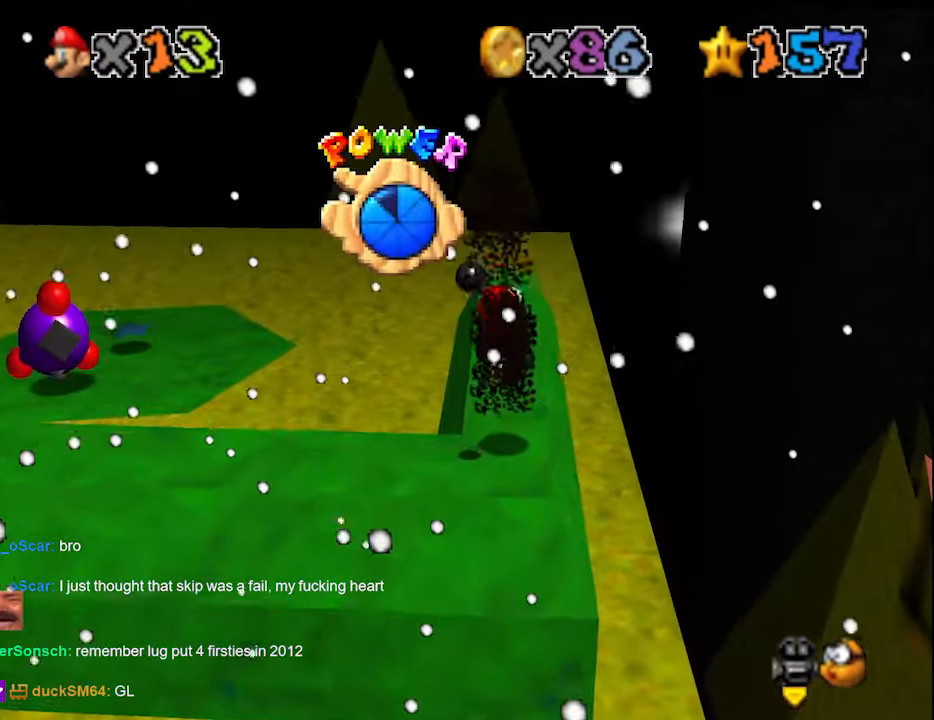
{"buttons": [], "left_stick": "center", "events": [[66, "left_stick", "center"], [300, "A", "down"], [400, "A", "up"], [400, "C_DOWN", "down"], [500, "C_DOWN", "up"]]}
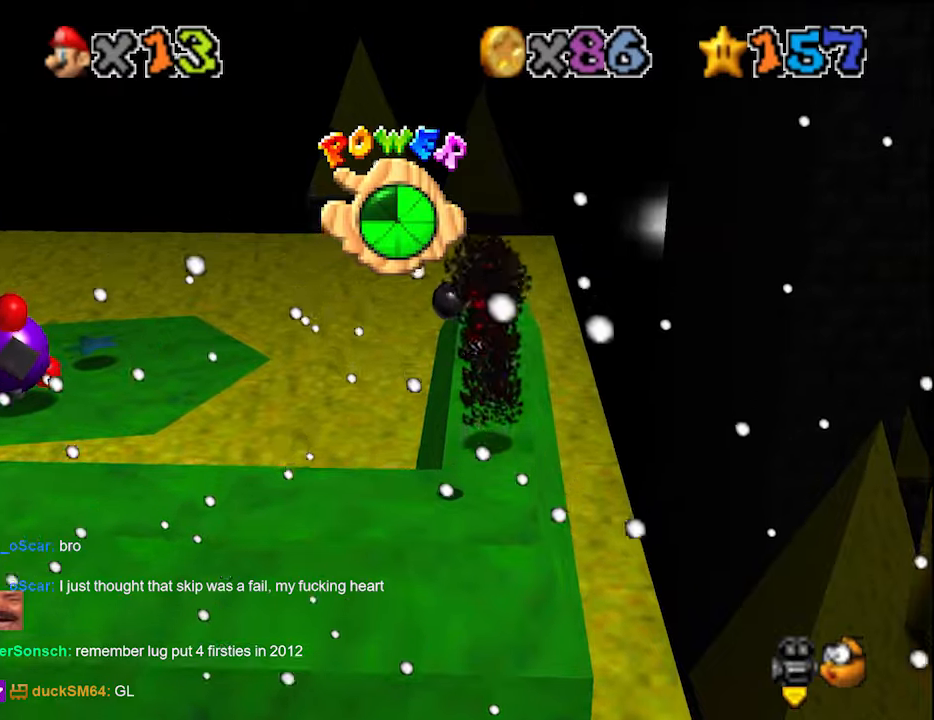
{"buttons": [], "left_stick": "center", "events": [[100, "C_DOWN", "down"], [100, "C_RIGHT", "down"], [166, "C_RIGHT", "up"], [200, "C_DOWN", "up"], [233, "C_RIGHT", "down"], [300, "C_RIGHT", "up"]]}
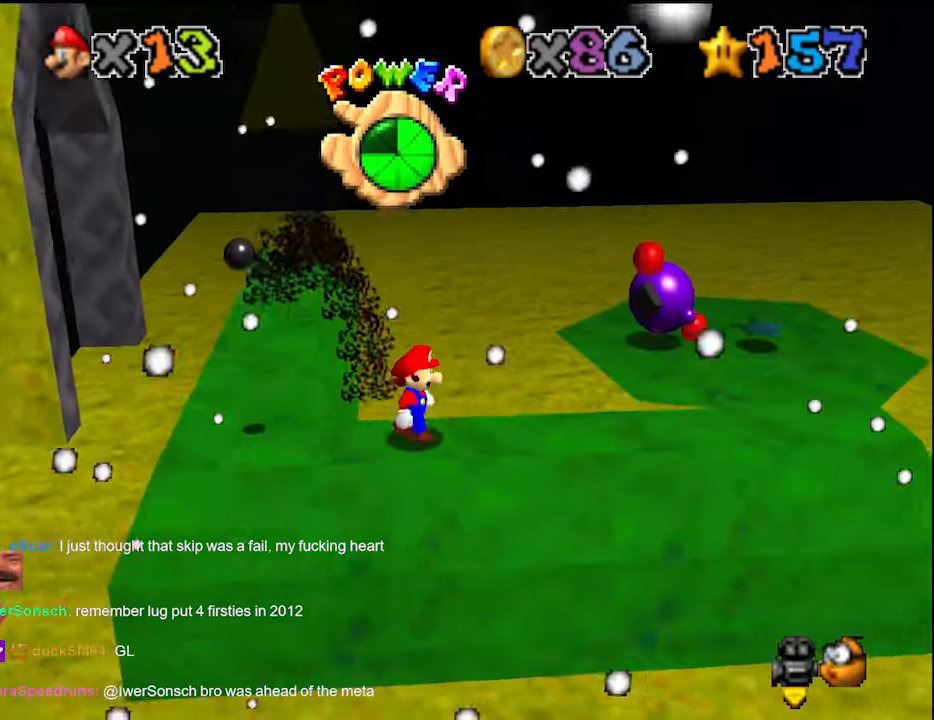
{"buttons": ["A"], "left_stick": "up-left", "events": [[366, "A", "down"], [366, "left_stick", "up-left"]]}
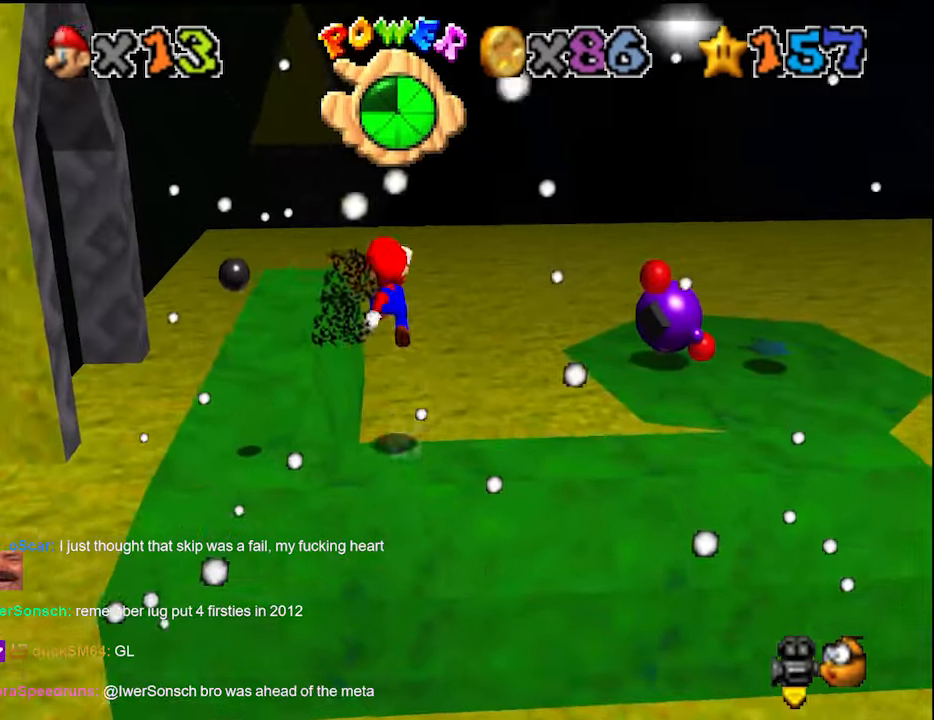
{"buttons": [], "left_stick": "up-left", "events": [[300, "B", "down"], [433, "A", "up"], [433, "B", "up"]]}
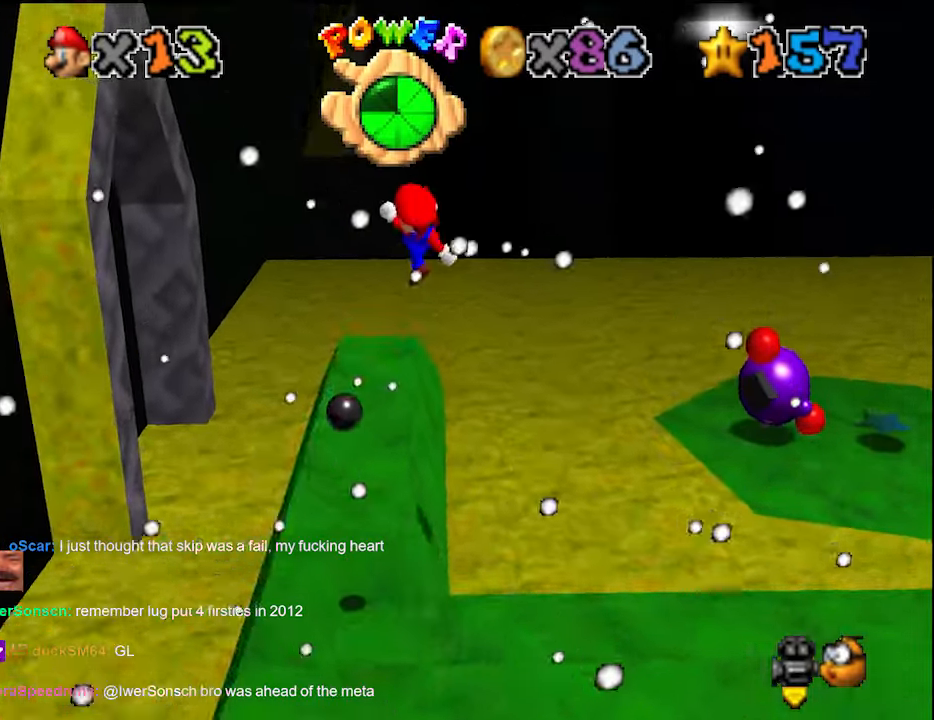
{"buttons": ["A"], "left_stick": "down", "events": [[100, "C_RIGHT", "down"], [133, "left_stick", "up"], [166, "C_RIGHT", "up"], [233, "left_stick", "center"], [466, "A", "down"], [466, "left_stick", "down"]]}
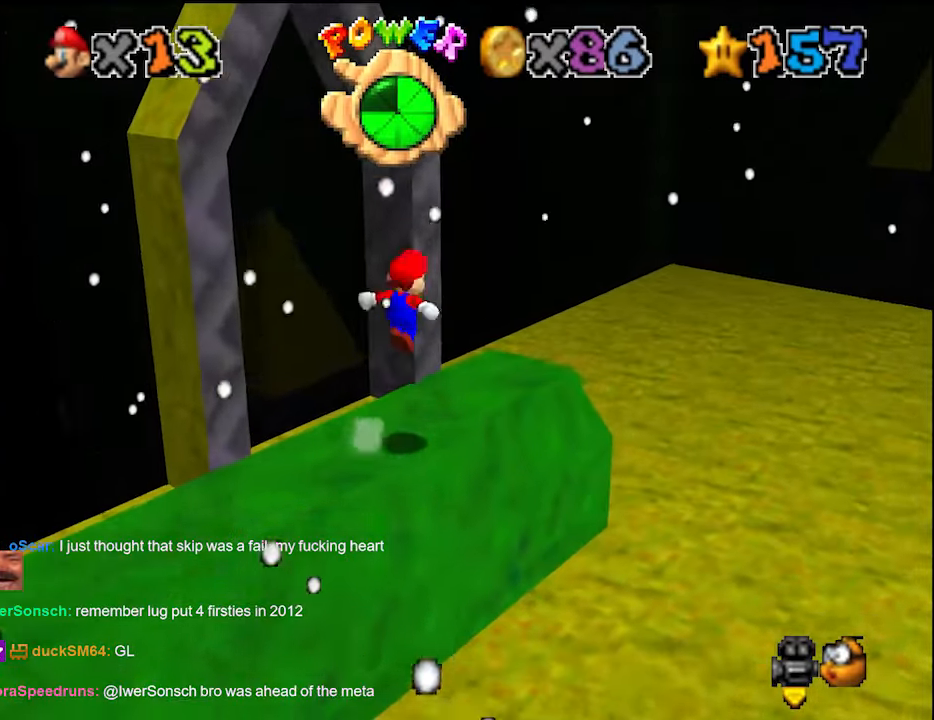
{"buttons": [], "left_stick": "center", "events": [[33, "A", "up"], [333, "C_DOWN", "down"], [333, "R1", "down"], [333, "left_stick", "center"], [366, "R1", "up"], [433, "C_DOWN", "up"]]}
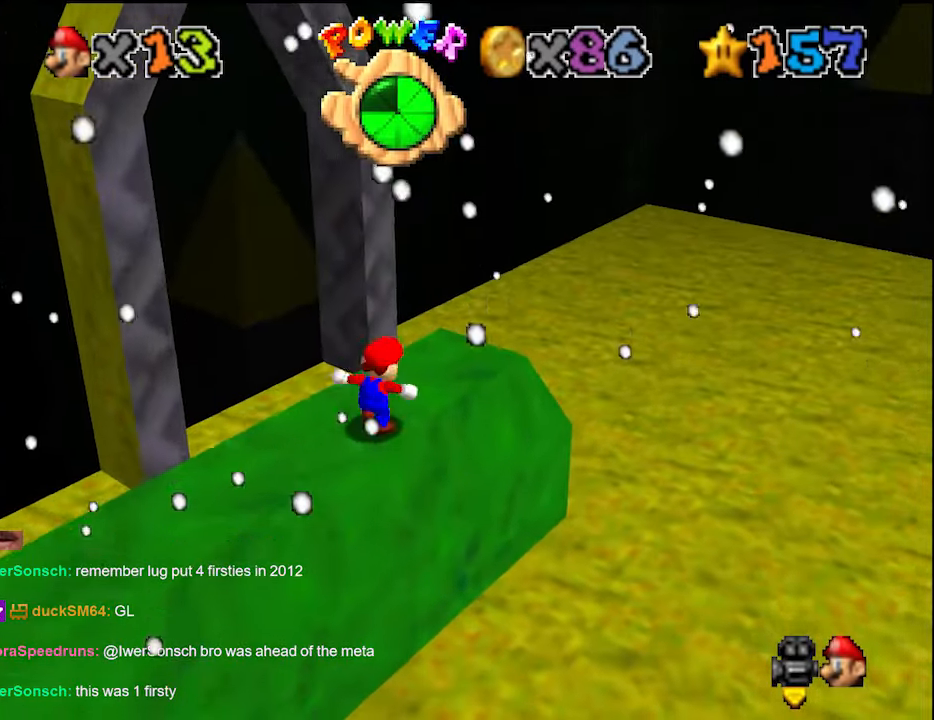
{"buttons": [], "left_stick": "center", "events": [[466, "A", "down"], [500, "A", "up"]]}
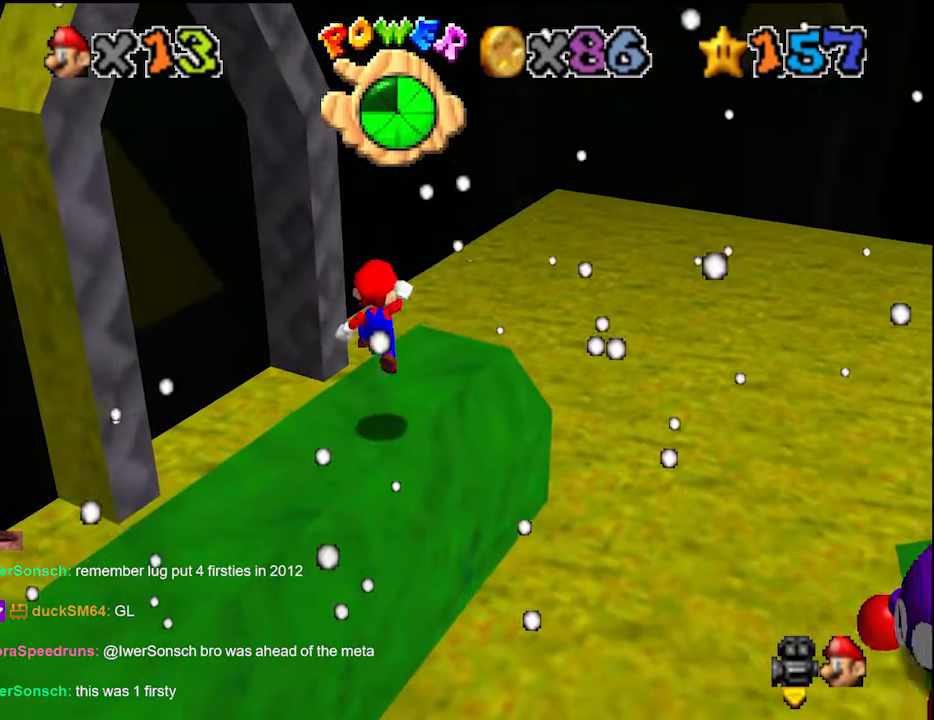
{"buttons": ["A", "B"], "left_stick": "center", "events": [[66, "left_stick", "up-right"], [333, "left_stick", "center"], [466, "A", "down"], [500, "B", "down"]]}
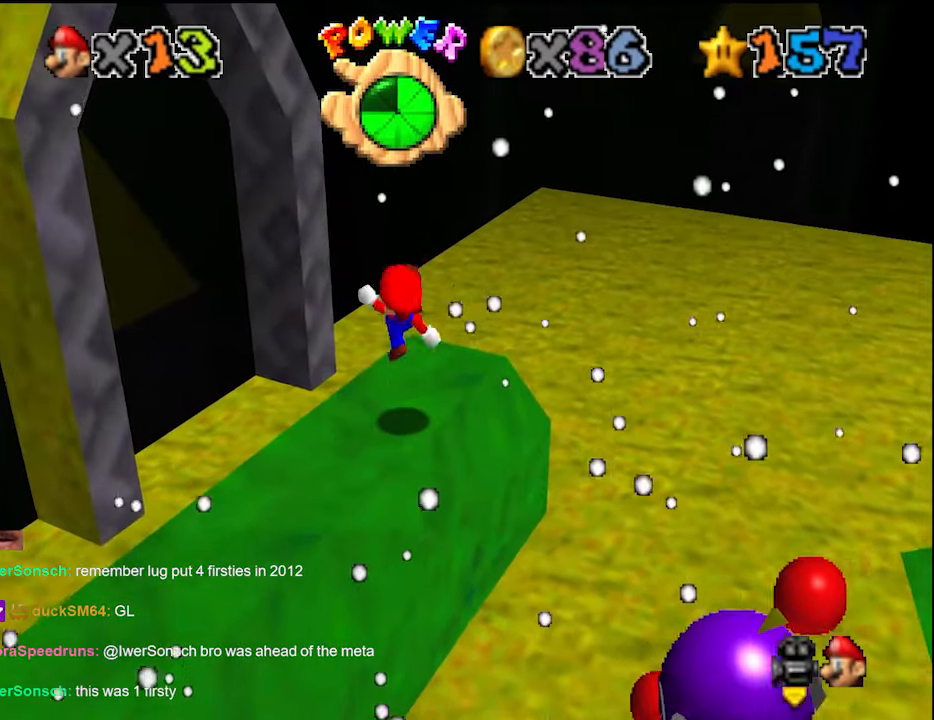
{"buttons": [], "left_stick": "center", "events": [[100, "A", "up"], [100, "B", "up"], [100, "left_stick", "down"], [200, "left_stick", "center"]]}
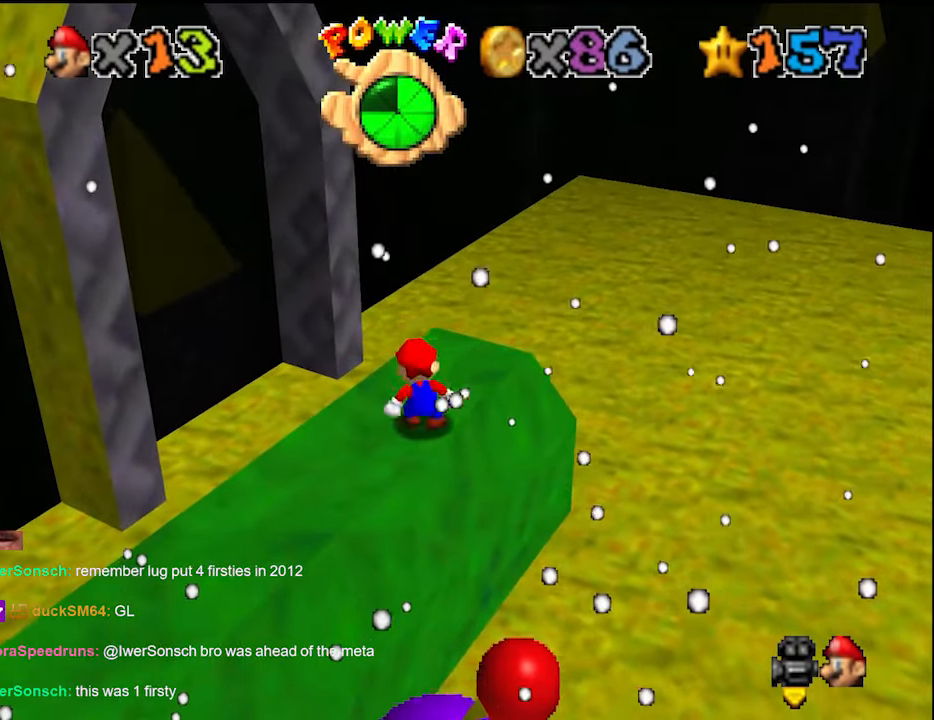
{"buttons": [], "left_stick": "up", "events": [[66, "A", "down"], [66, "B", "down"], [166, "A", "up"], [200, "B", "up"], [466, "left_stick", "up"]]}
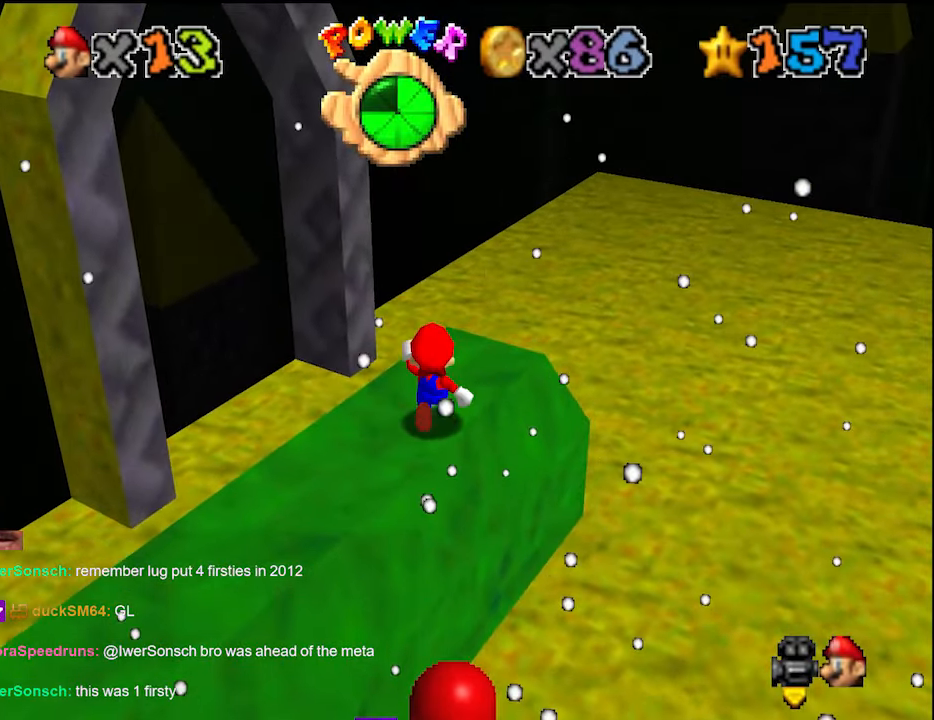
{"buttons": ["Z"], "left_stick": "center", "events": [[133, "Z", "down"], [200, "A", "down"], [266, "left_stick", "down"], [300, "A", "up"], [500, "left_stick", "center"]]}
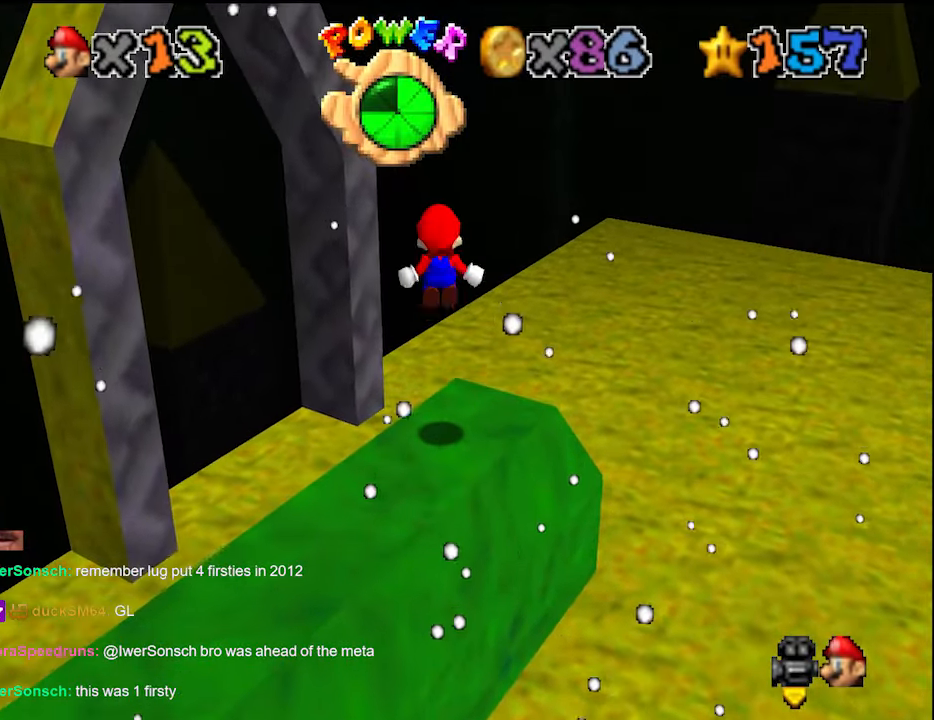
{"buttons": ["Z"], "left_stick": "down", "events": [[333, "left_stick", "down"]]}
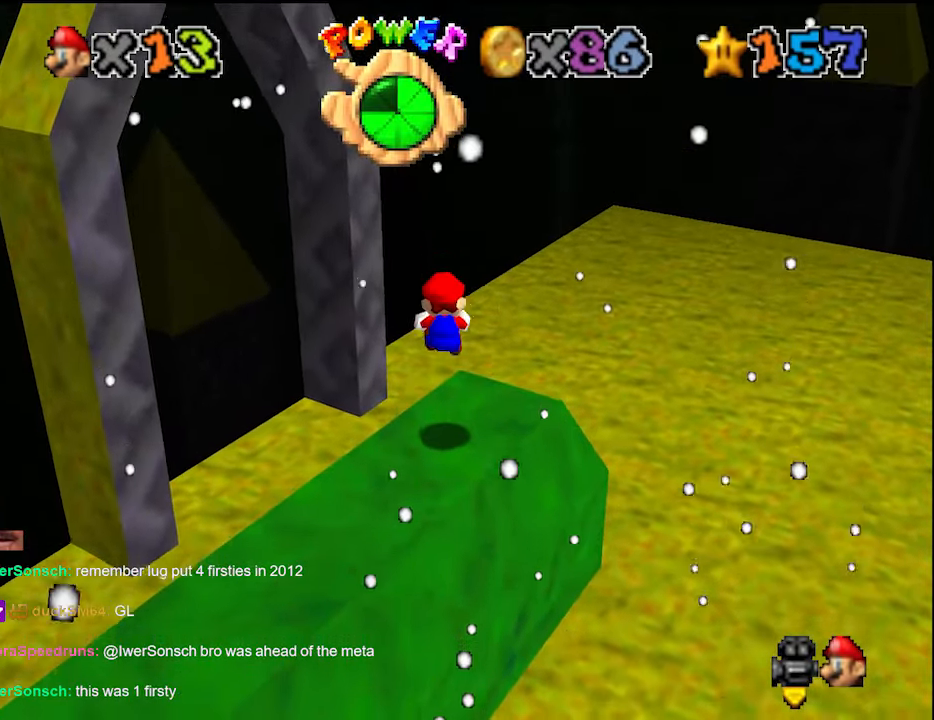
{"buttons": ["Z"], "left_stick": "up", "events": [[300, "A", "down"], [300, "left_stick", "up-right"], [400, "A", "up"], [433, "left_stick", "up"]]}
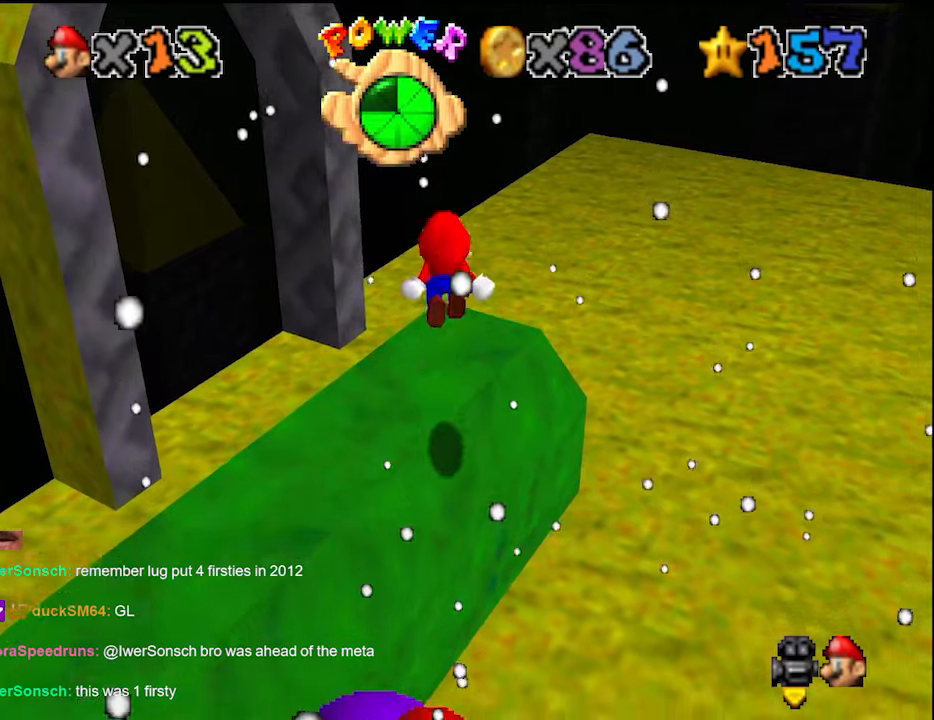
{"buttons": ["Z"], "left_stick": "up", "events": []}
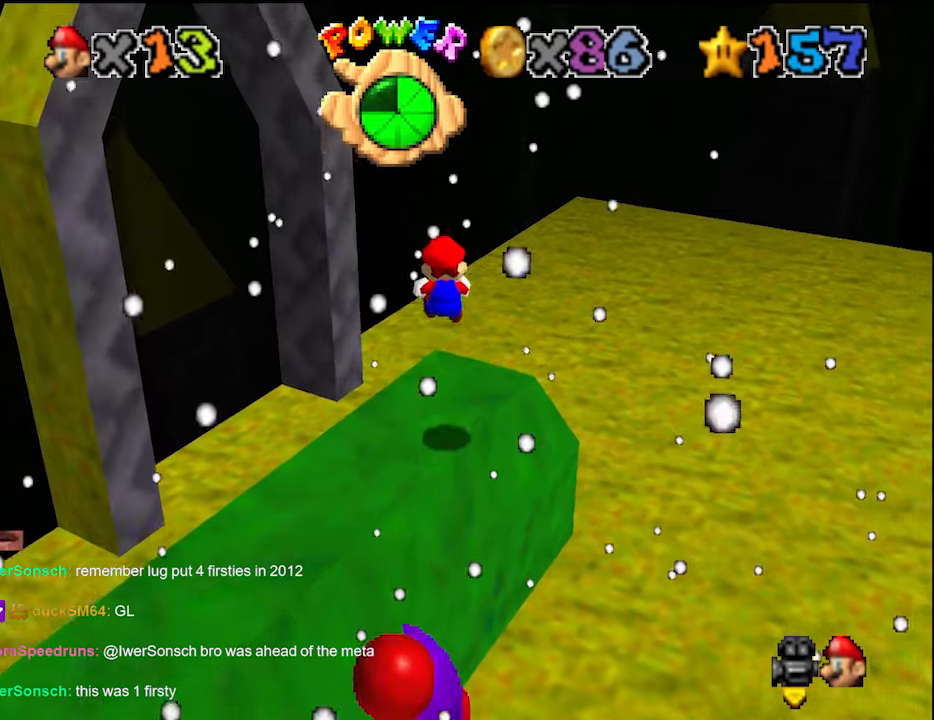
{"buttons": ["Z"], "left_stick": "up", "events": [[366, "A", "down"], [500, "A", "up"]]}
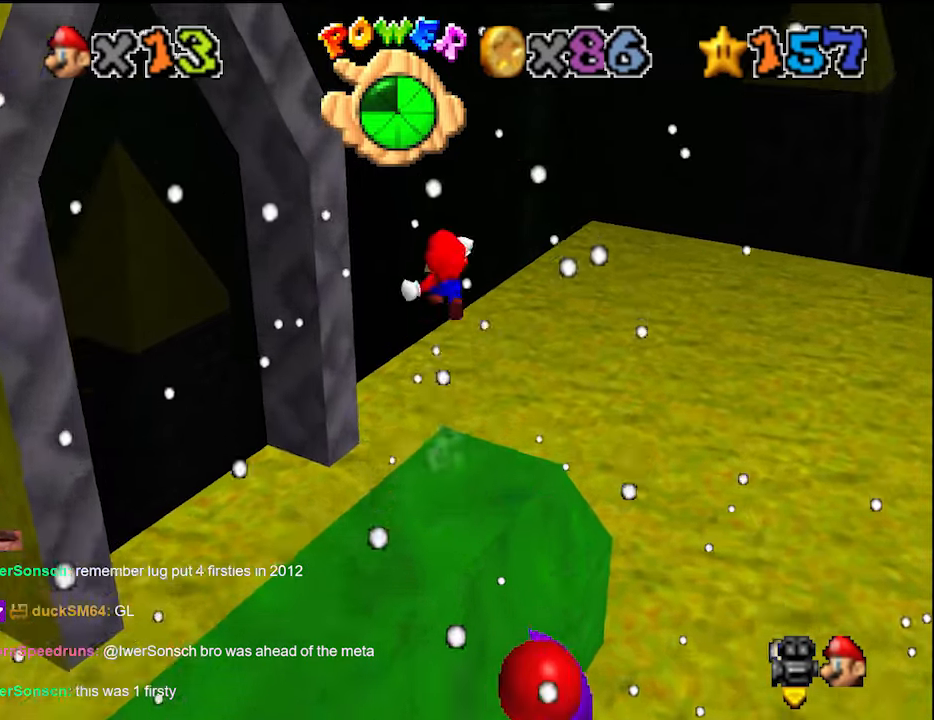
{"buttons": [], "left_stick": "up", "events": [[100, "Z", "up"]]}
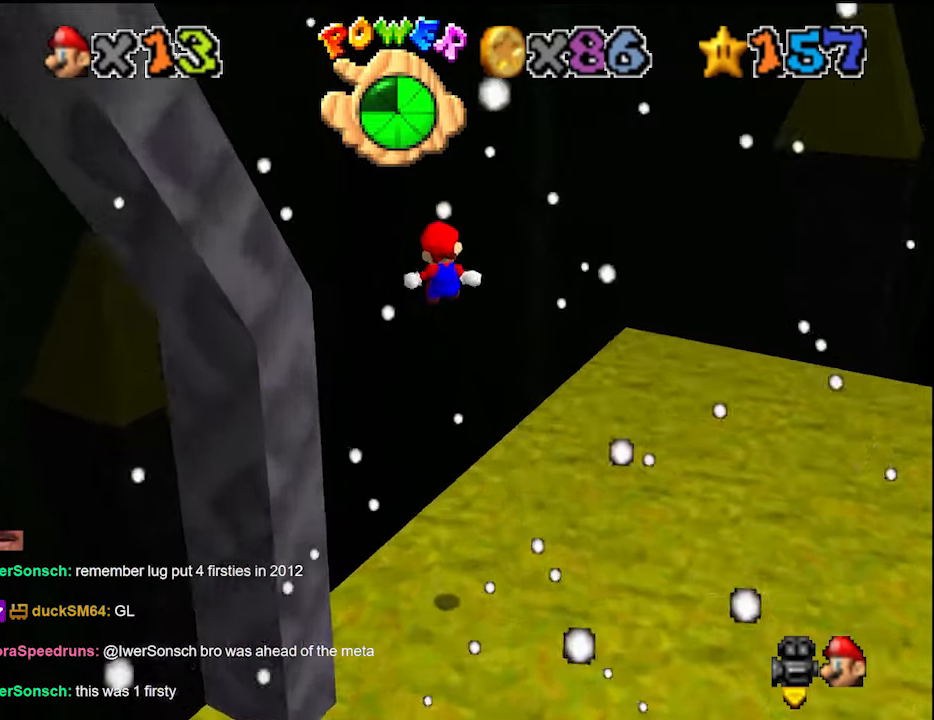
{"buttons": [], "left_stick": "up", "events": []}